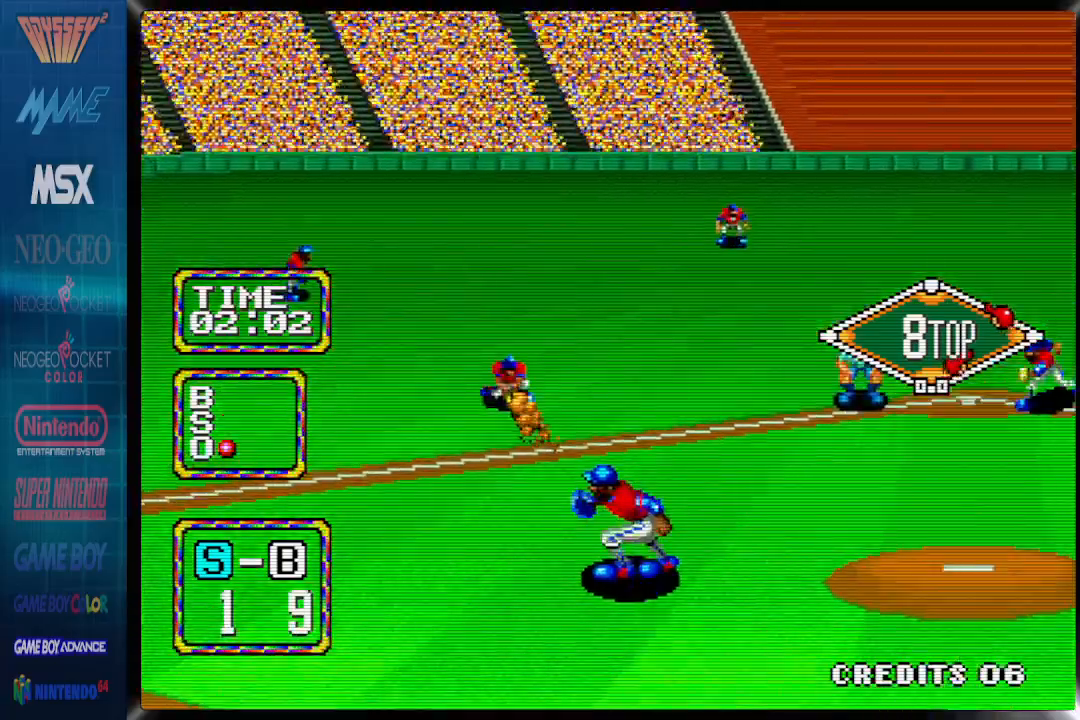
Gameplay with a controller (PlayStation layout); each line is a JSON object with the inputs held at the frame after it. "events" lists button and stick changes between this image and that frame as [ms after this image, input, new state], when the widget could be followed in between. Not read: DPAD_RIGHT left_stick right_stick.
{"buttons": ["CIRCLE"], "events": [[33, "CIRCLE", "down"], [83, "CIRCLE", "up"], [167, "CIRCLE", "down"], [217, "CIRCLE", "up"], [283, "CIRCLE", "down"]]}
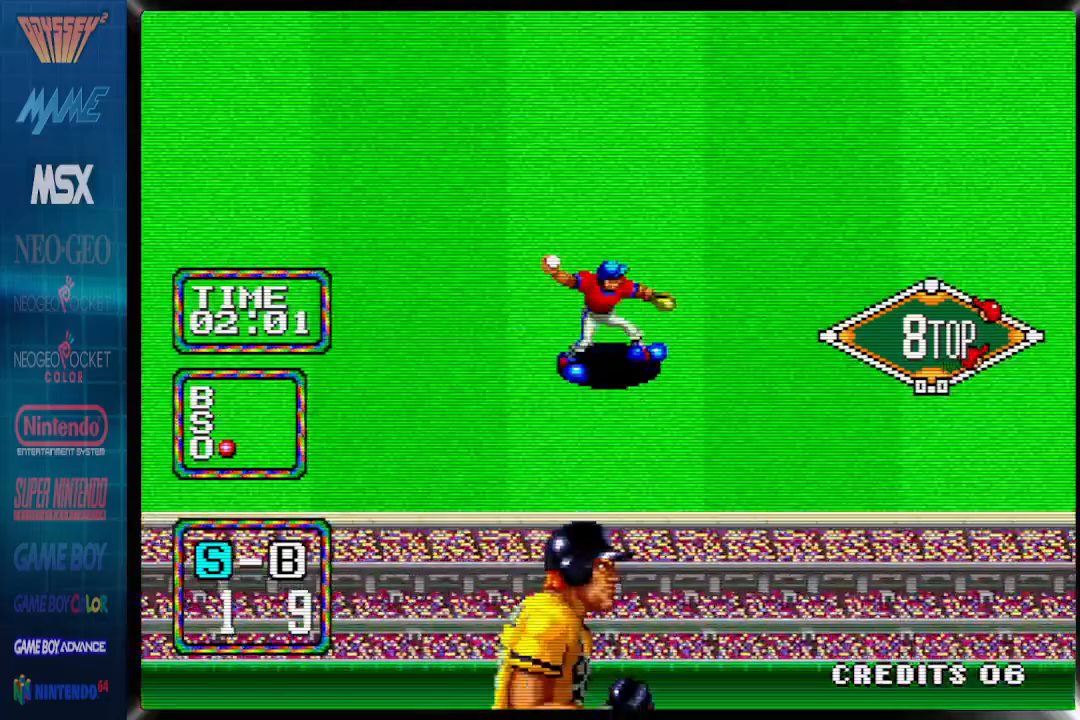
{"buttons": ["CIRCLE"], "events": []}
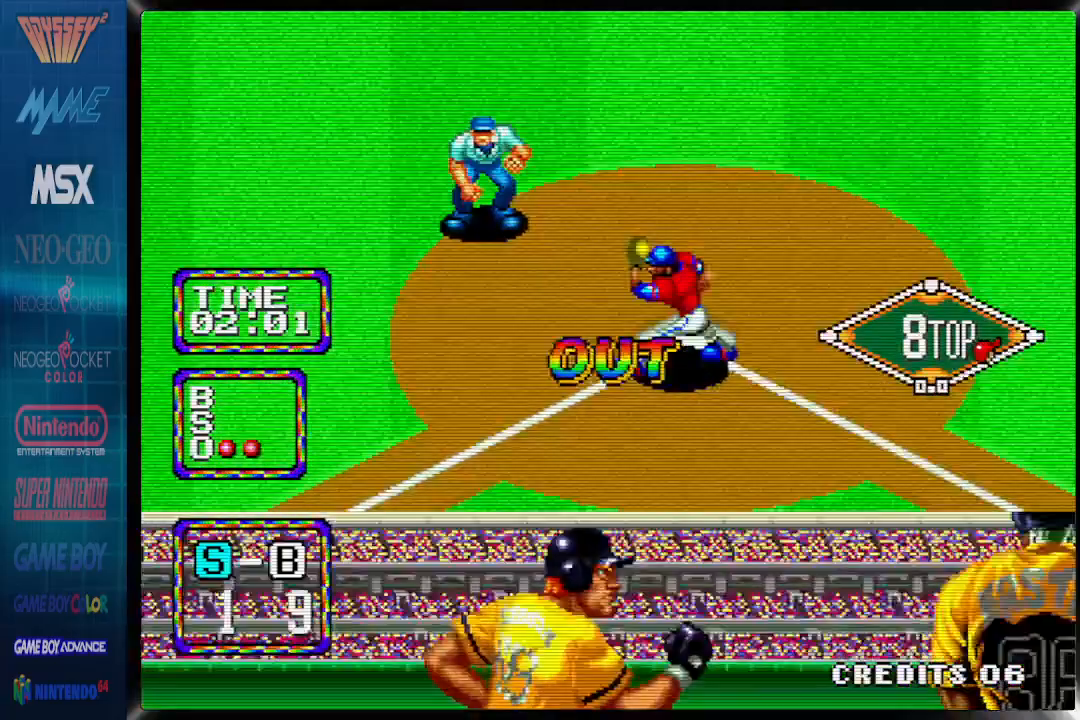
{"buttons": [], "events": [[500, "CIRCLE", "up"]]}
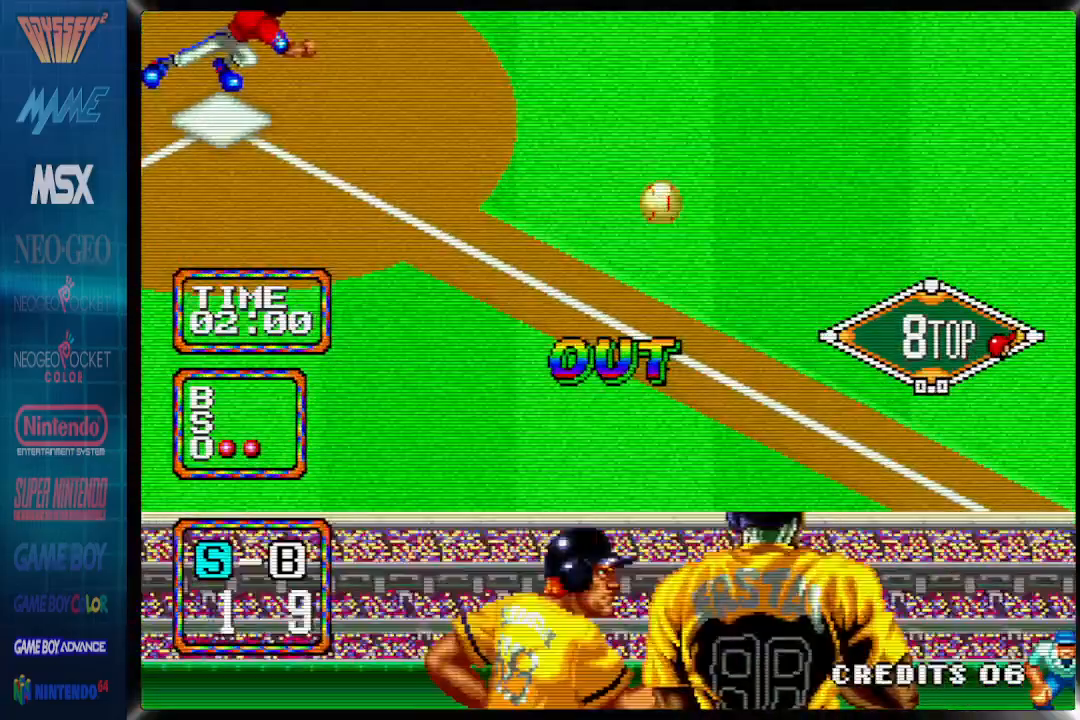
{"buttons": ["CIRCLE"], "events": [[67, "CIRCLE", "down"]]}
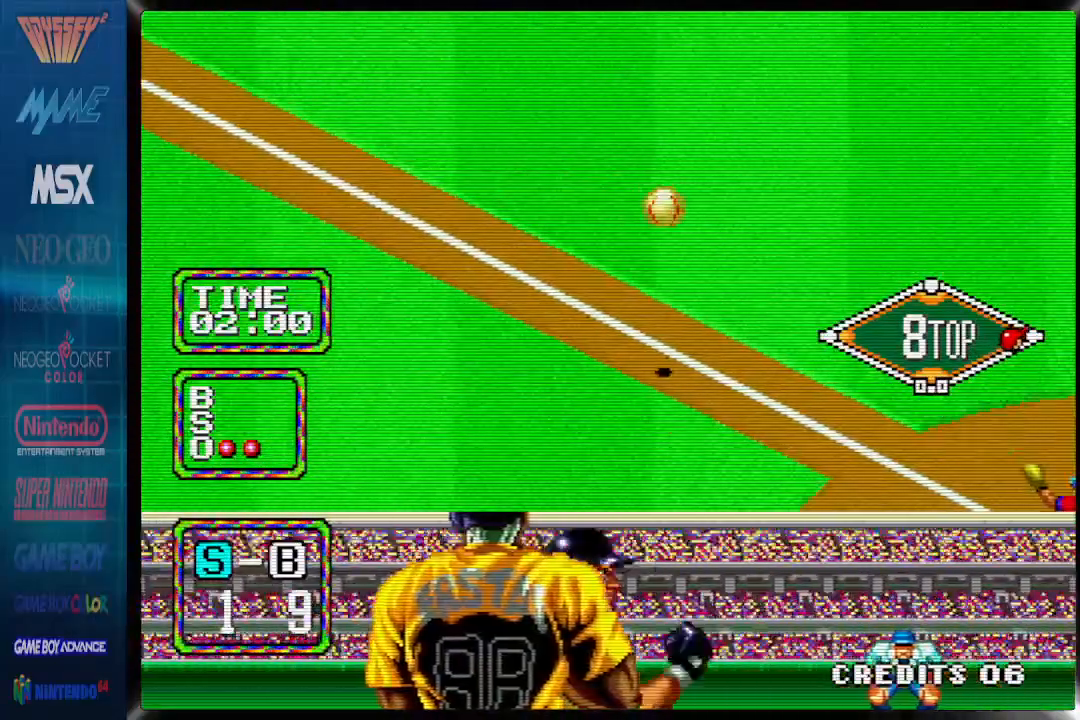
{"buttons": ["CIRCLE"], "events": []}
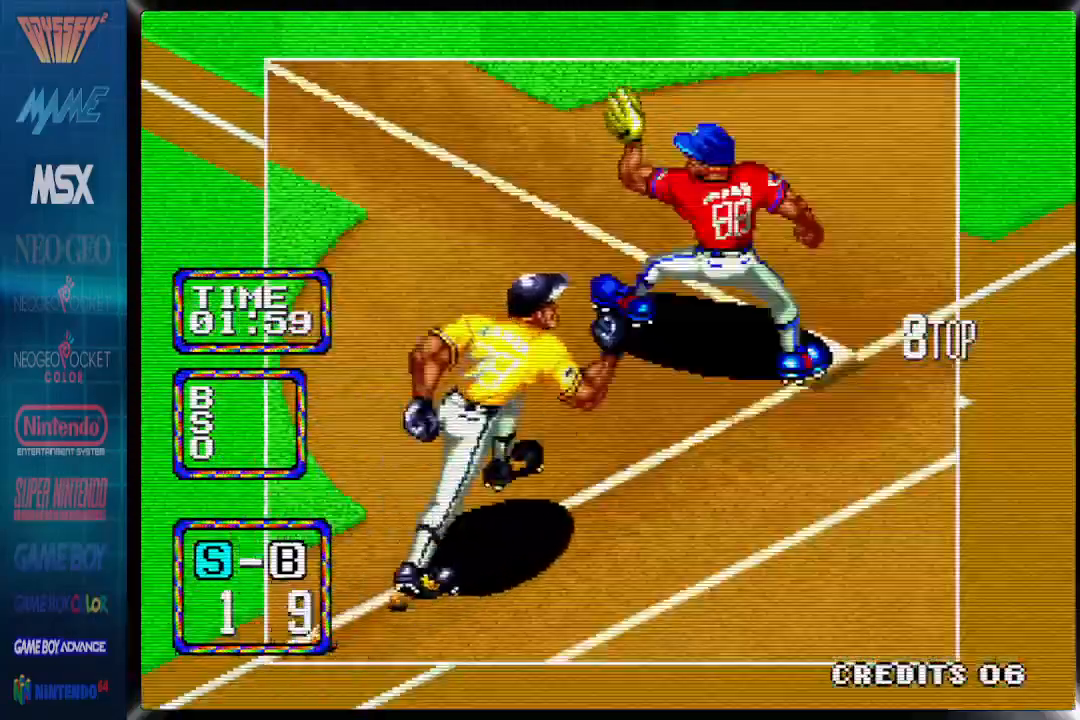
{"buttons": ["CIRCLE"], "events": []}
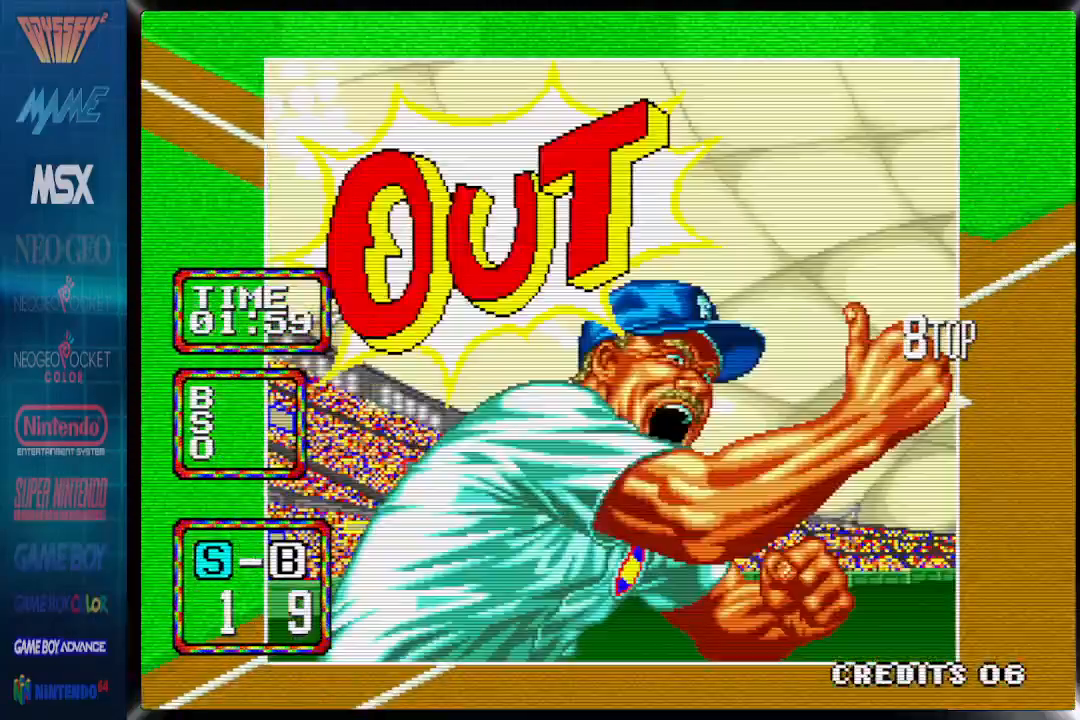
{"buttons": ["CIRCLE"], "events": []}
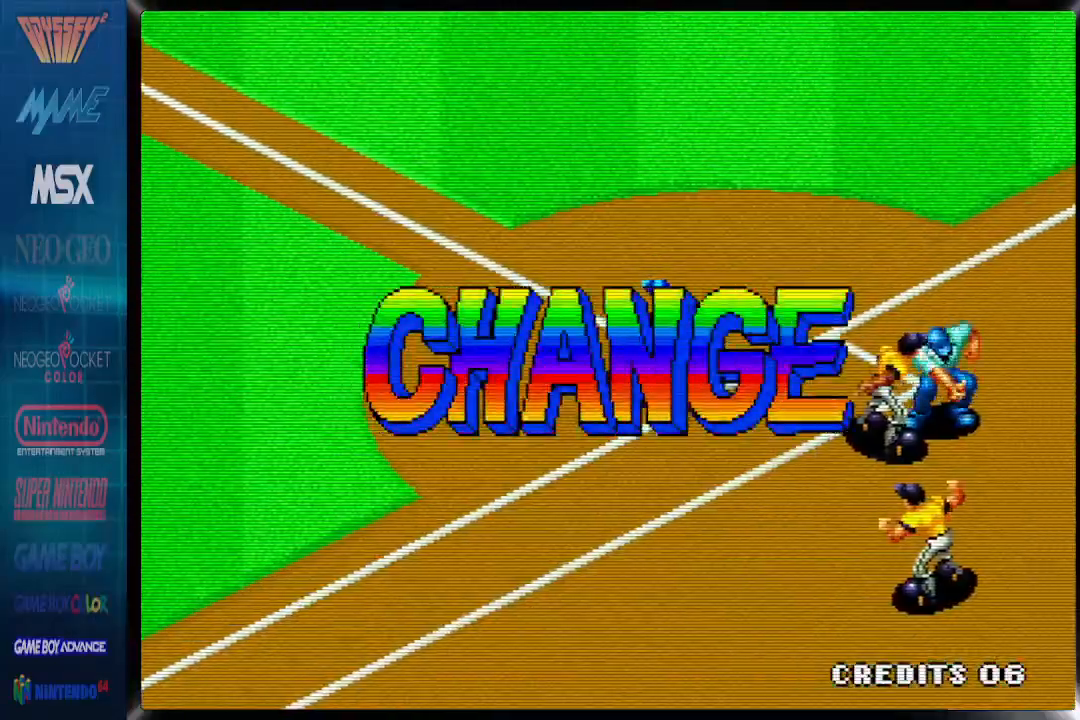
{"buttons": ["CIRCLE"], "events": []}
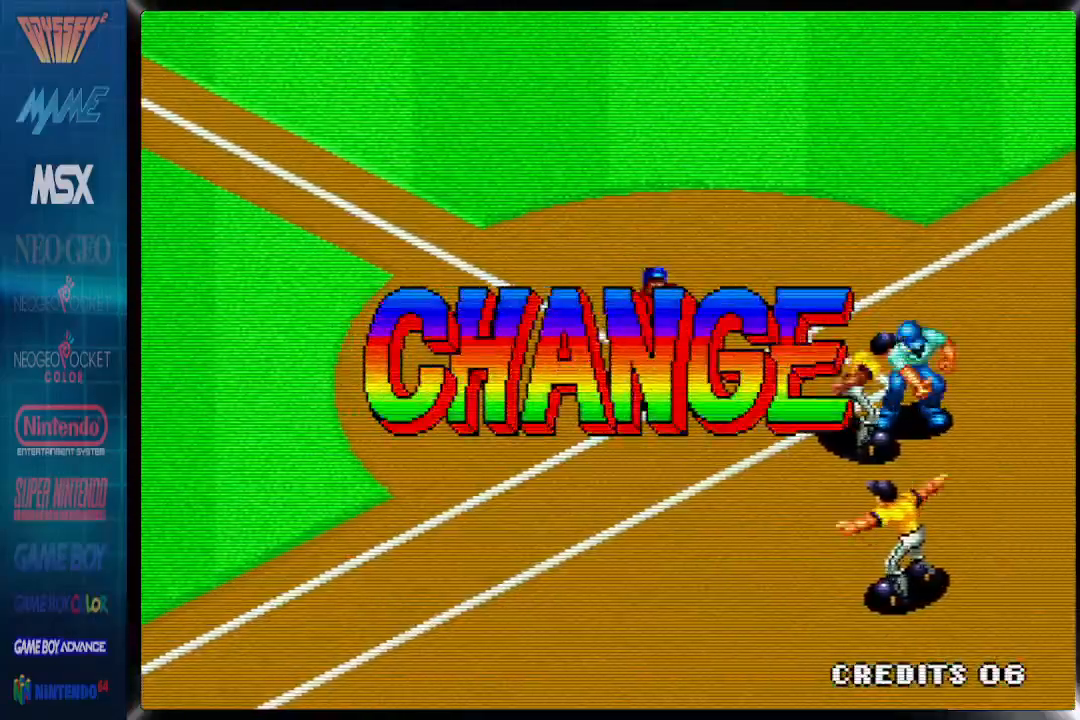
{"buttons": [], "events": [[317, "CIRCLE", "up"]]}
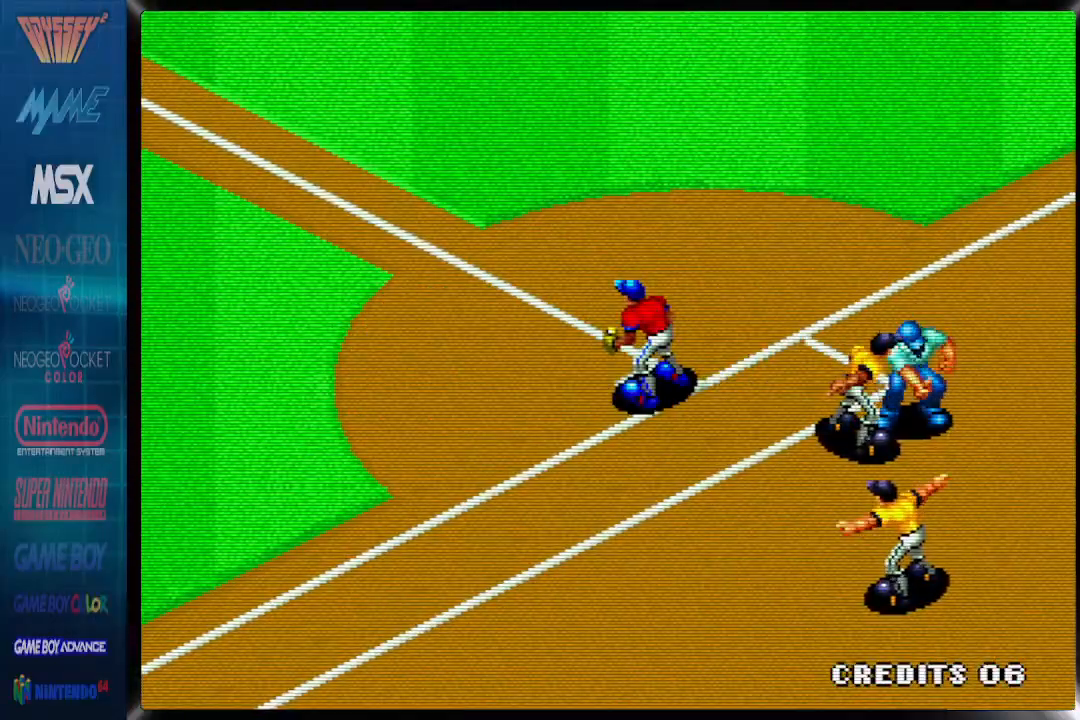
{"buttons": [], "events": []}
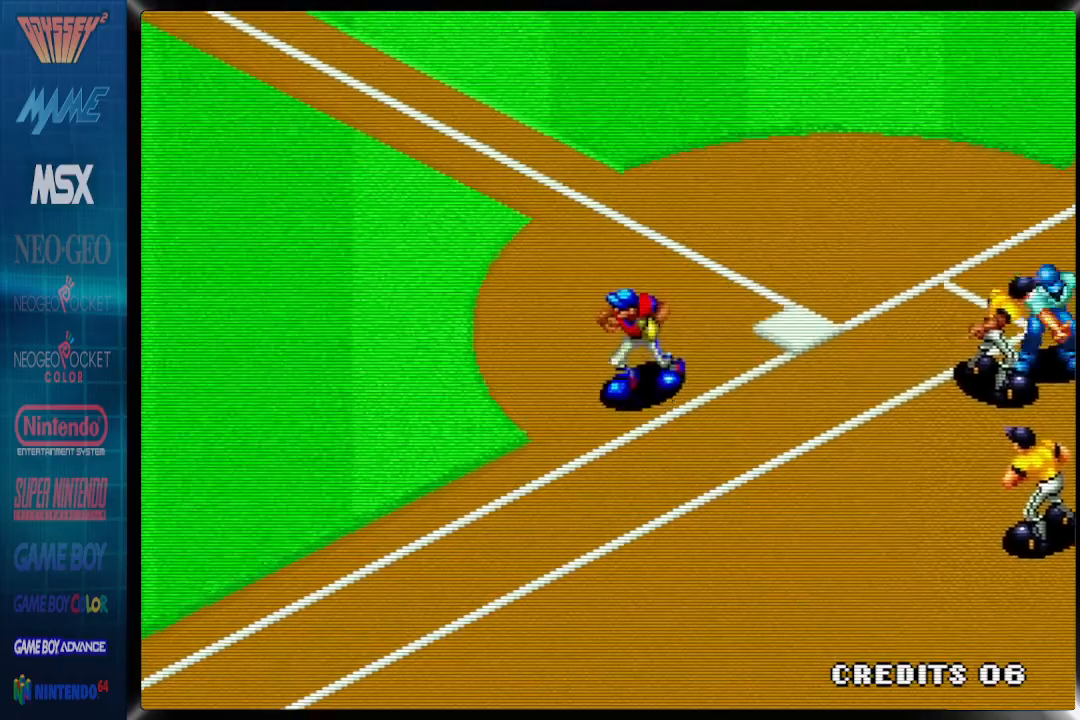
{"buttons": [], "events": []}
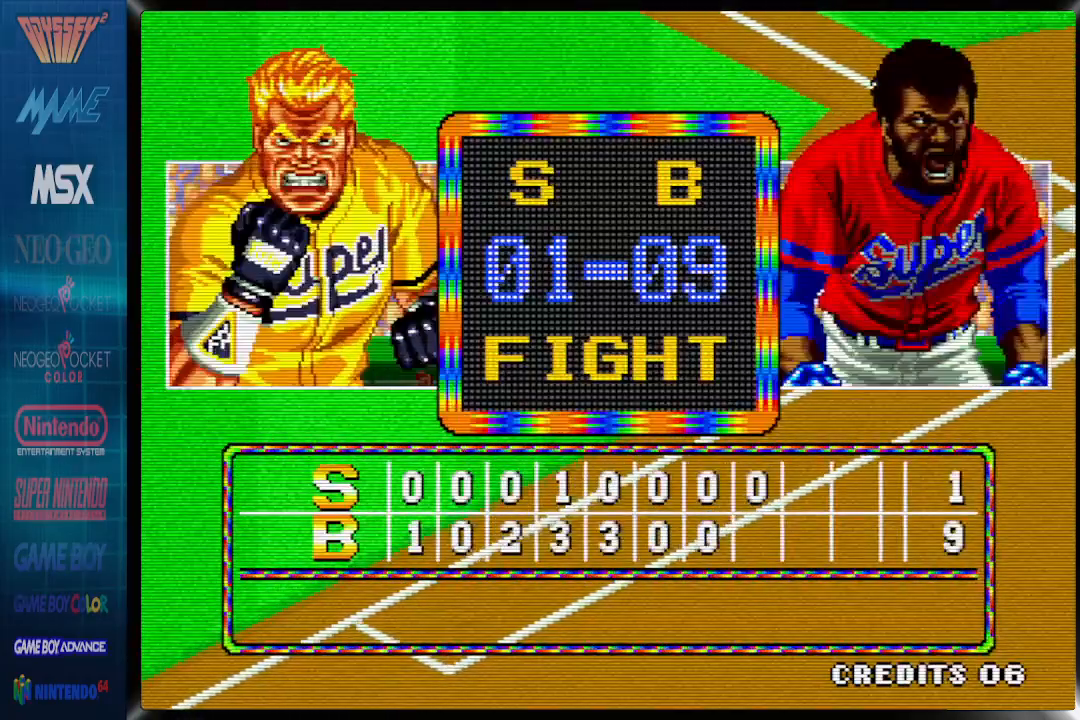
{"buttons": [], "events": []}
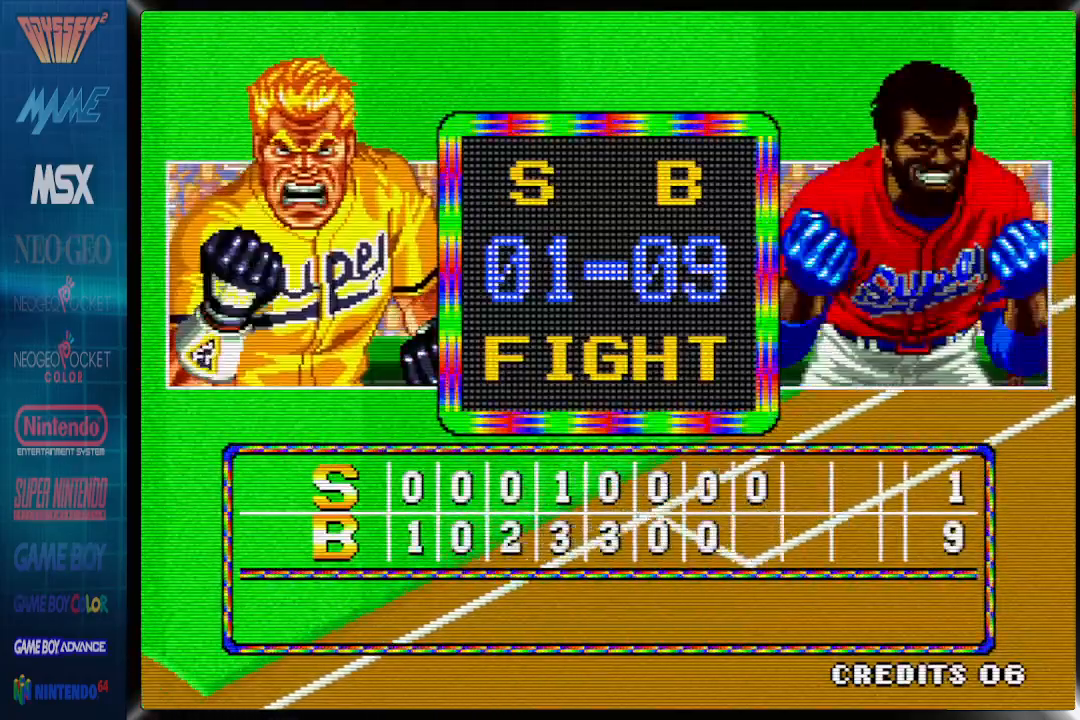
{"buttons": [], "events": []}
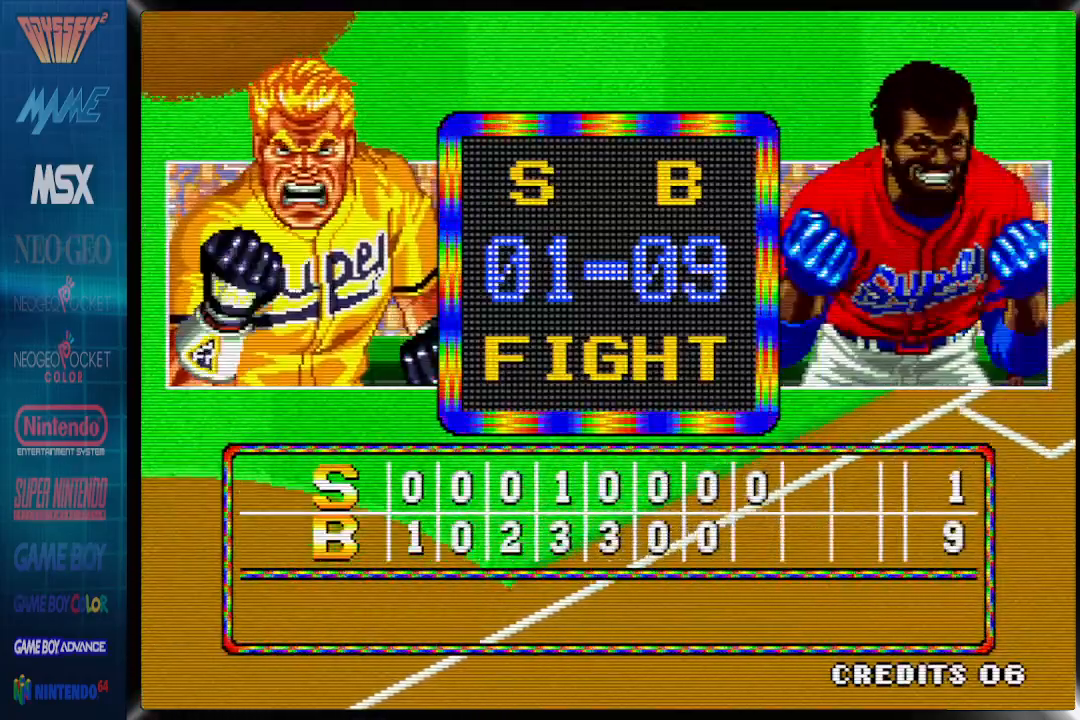
{"buttons": [], "events": []}
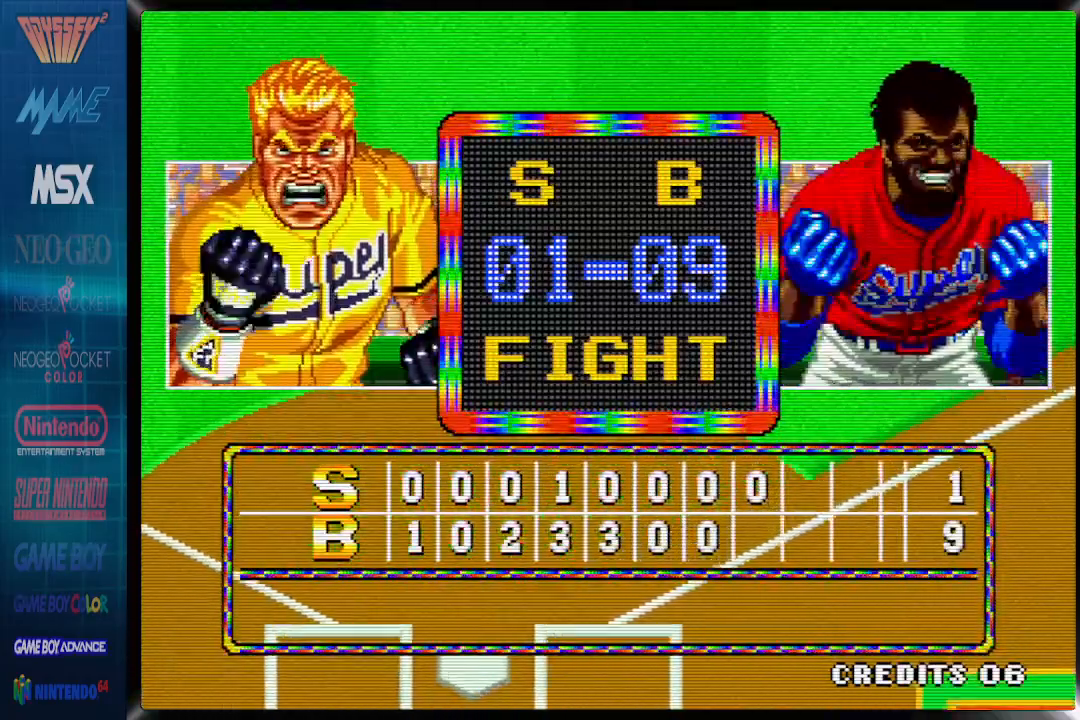
{"buttons": [], "events": []}
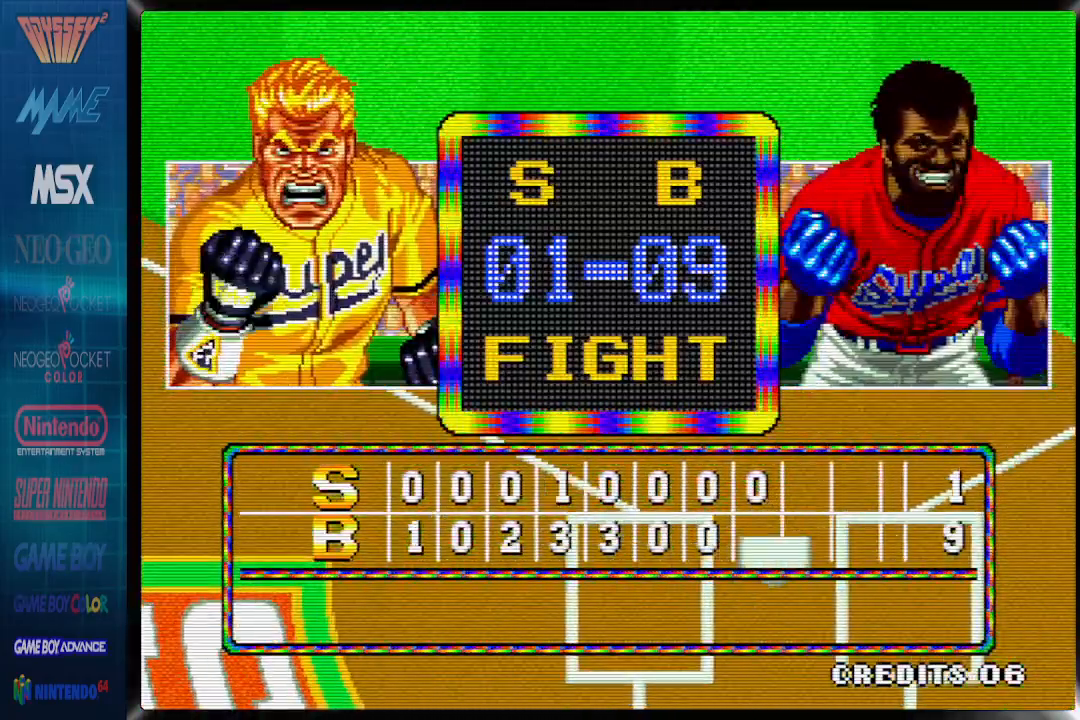
{"buttons": [], "events": []}
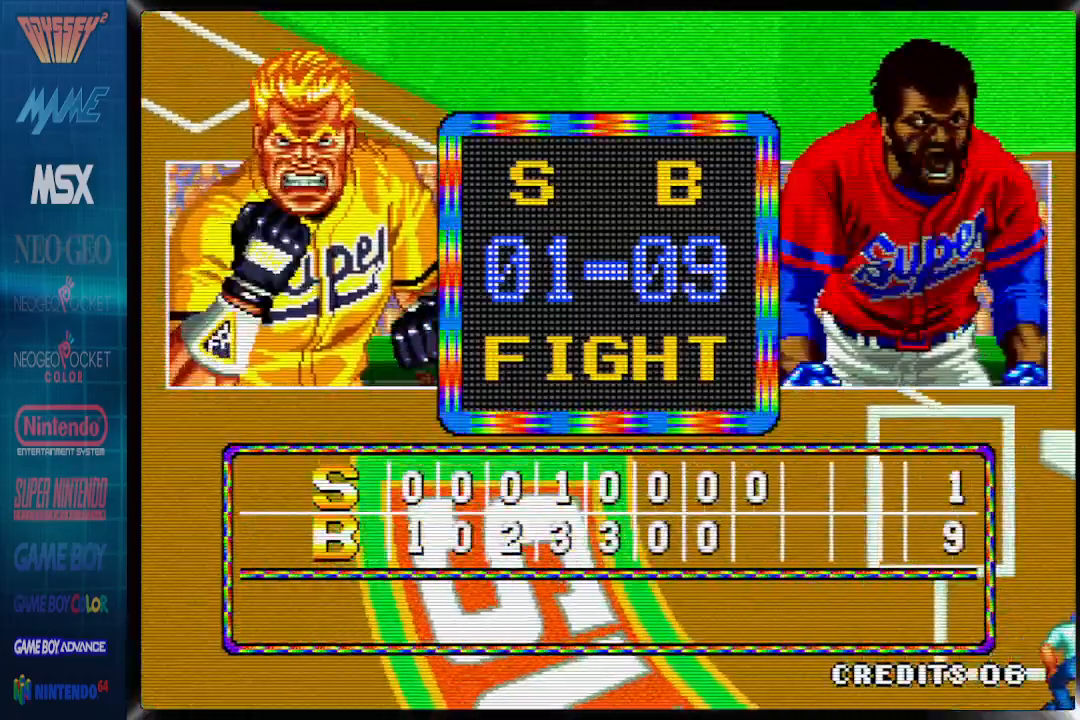
{"buttons": [], "events": []}
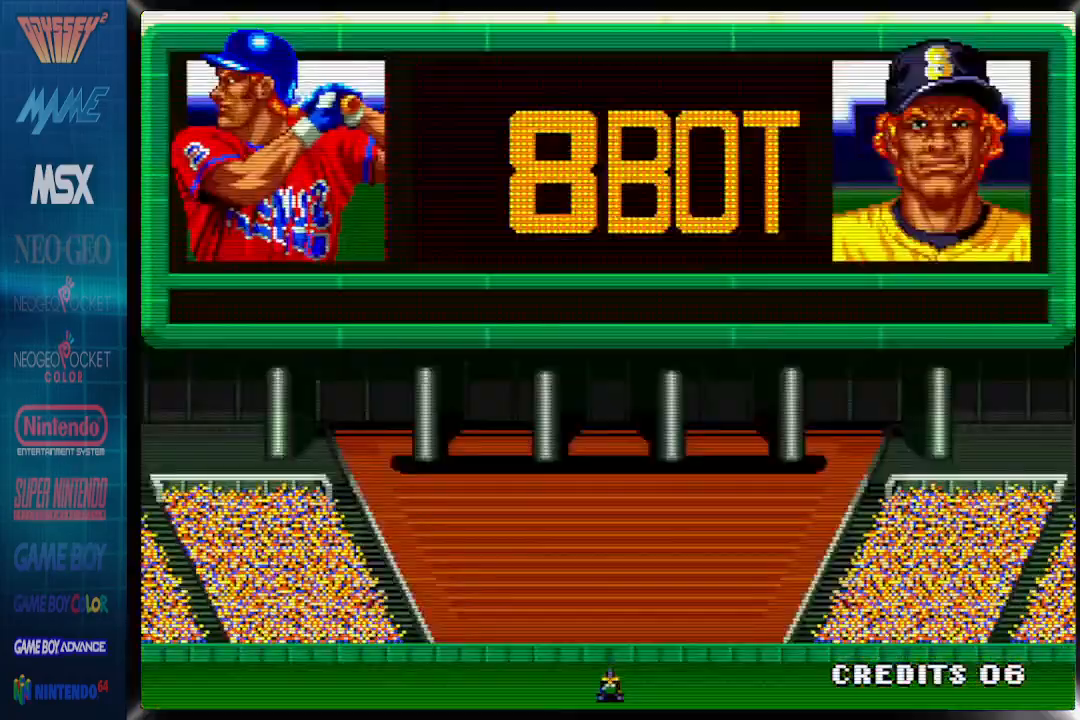
{"buttons": [], "events": []}
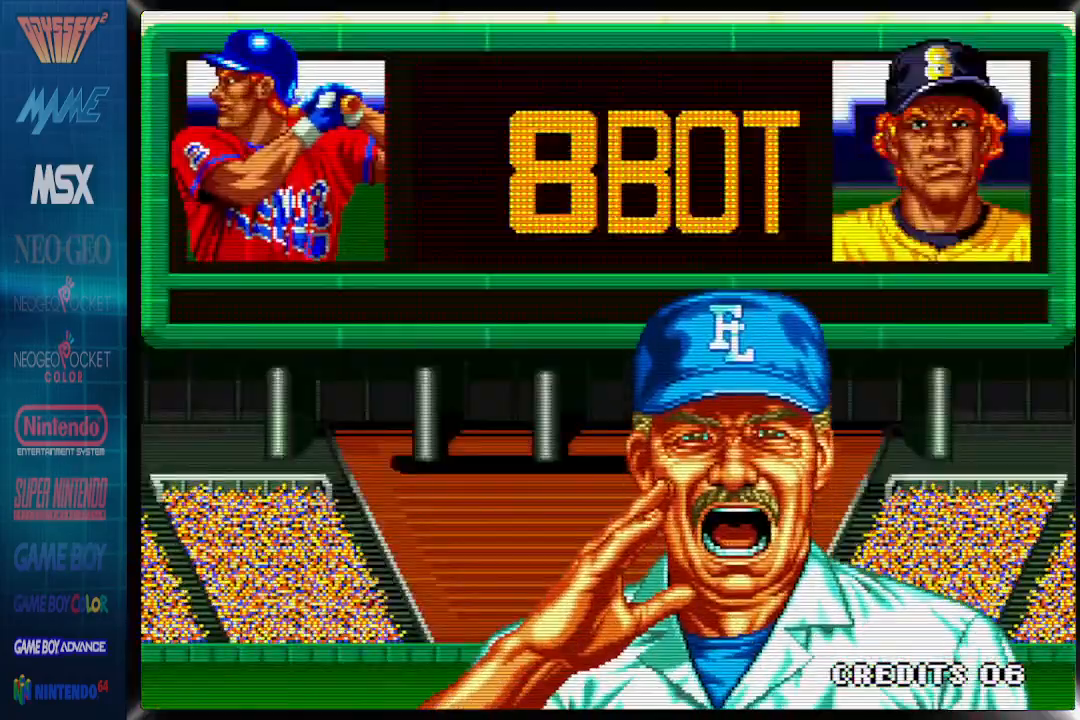
{"buttons": [], "events": []}
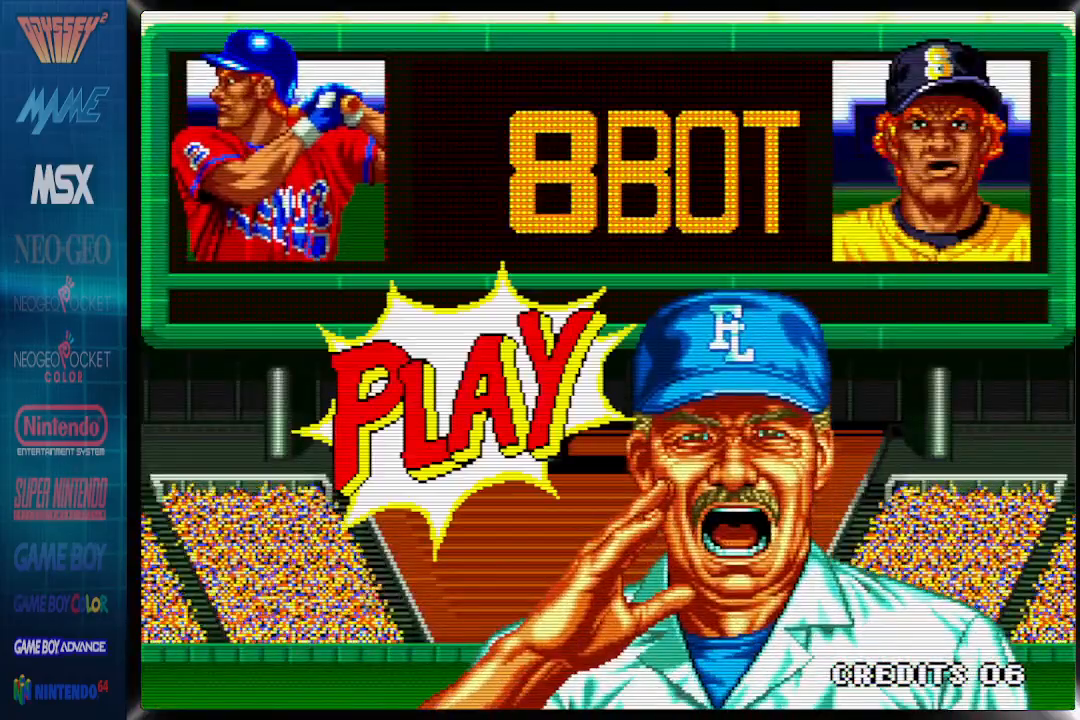
{"buttons": [], "events": [[33, "CROSS", "down"], [400, "CROSS", "up"]]}
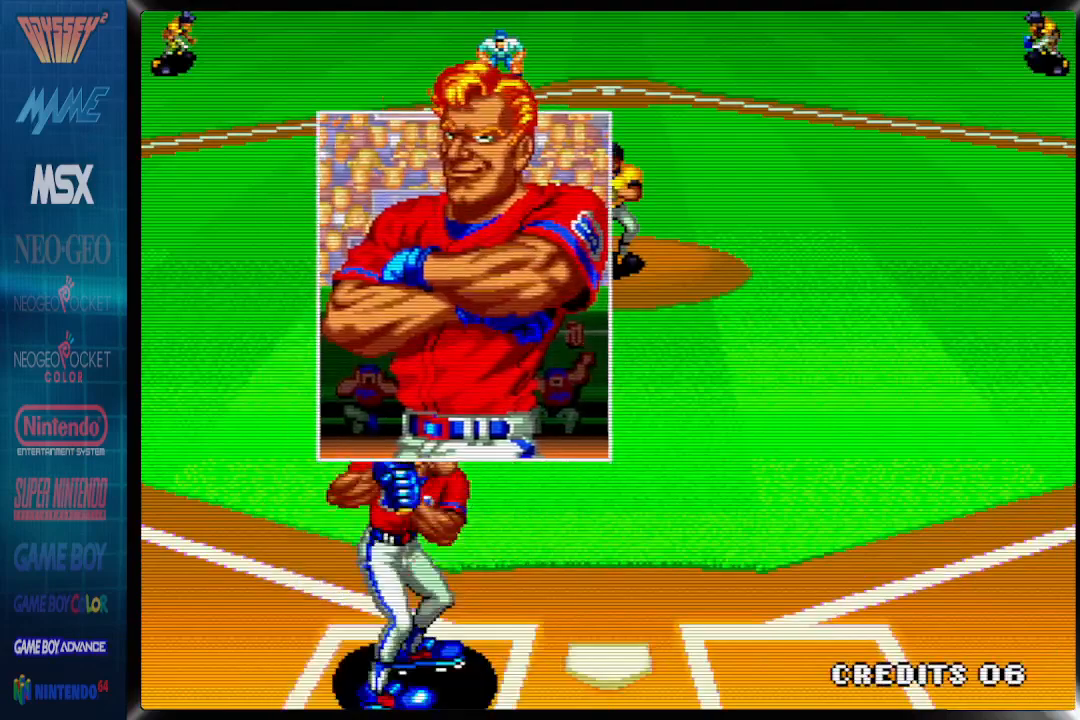
{"buttons": [], "events": []}
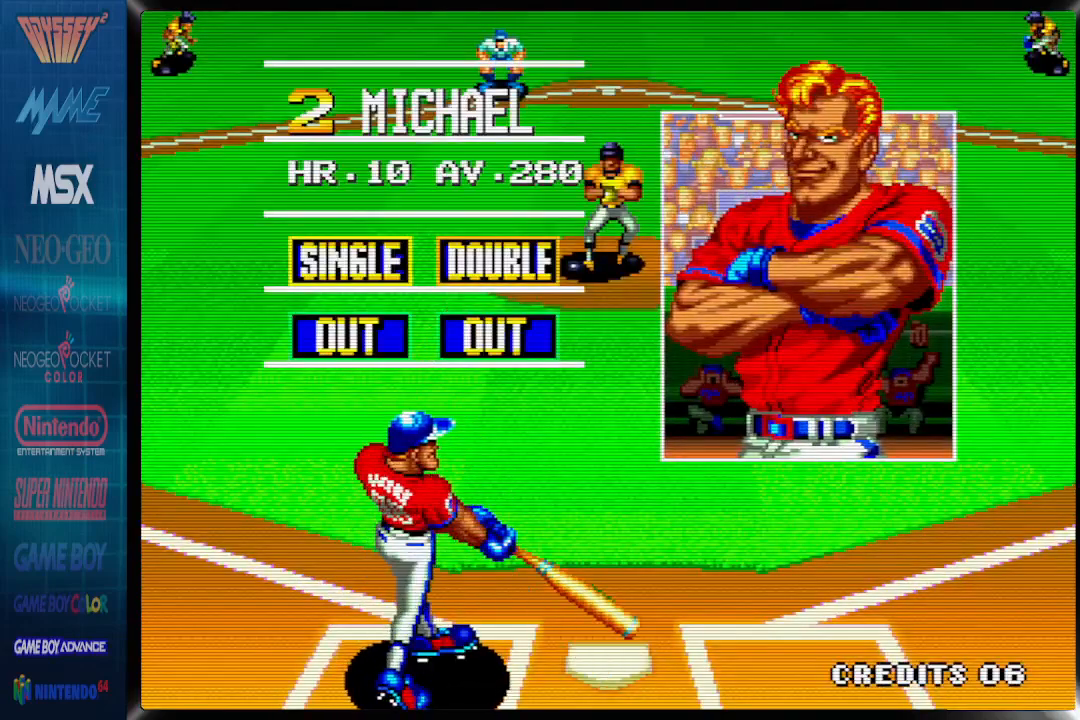
{"buttons": ["DPAD_LEFT"], "events": [[17, "CROSS", "down"], [150, "CROSS", "up"], [217, "DPAD_LEFT", "down"]]}
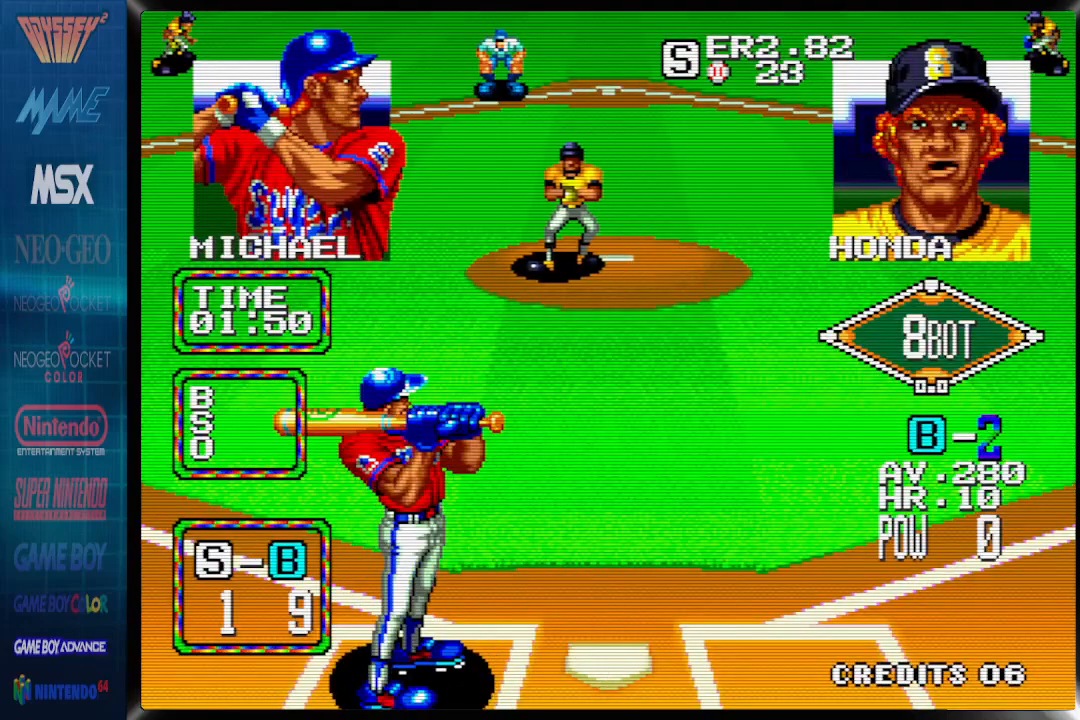
{"buttons": ["CROSS"]}